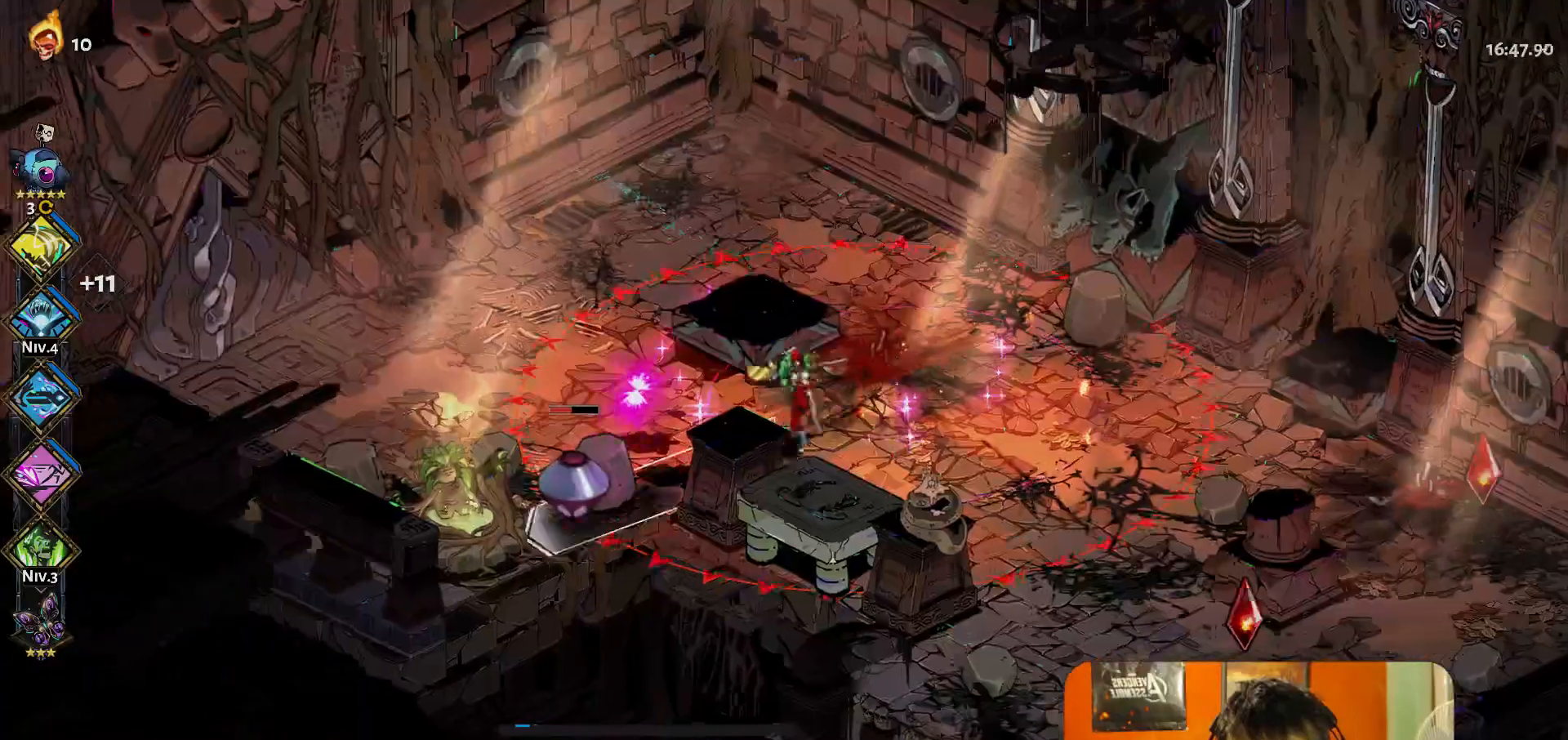
Gameplay with a controller (Xbox layout); each line is a JSON object with the inputs held at the frame after it. "button_events" lists button changes between this image and that frame as [ms after this image, input, new state], when the widget could be followed in between (sticks are given only as held states). Not read: L3 R3 right_stick.
{"buttons": [], "left_stick": "up-left", "button_events": [[100, "Y", "up"], [417, "A", "down"], [467, "A", "up"]]}
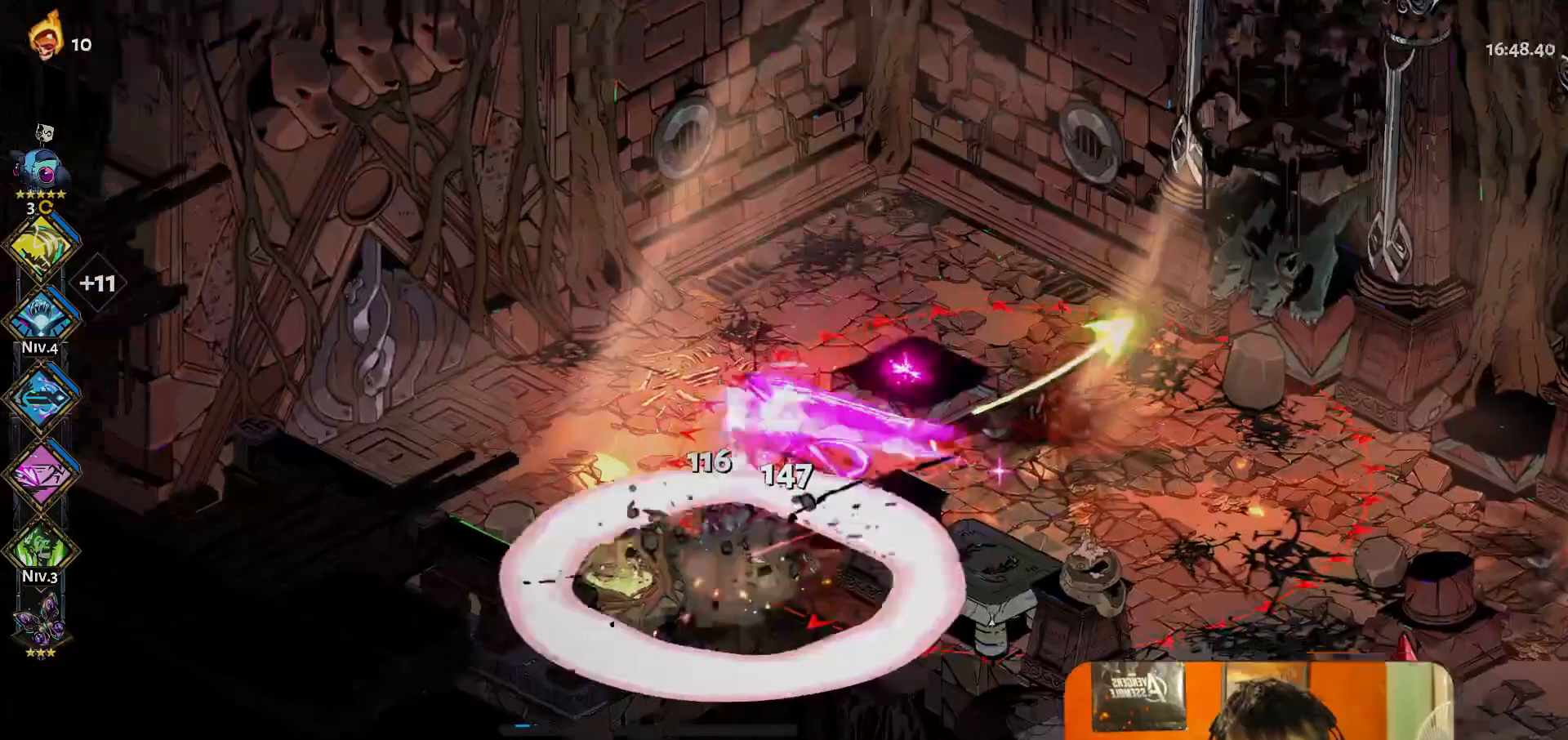
{"buttons": [], "left_stick": "left", "button_events": [[17, "A", "down"], [83, "A", "up"]]}
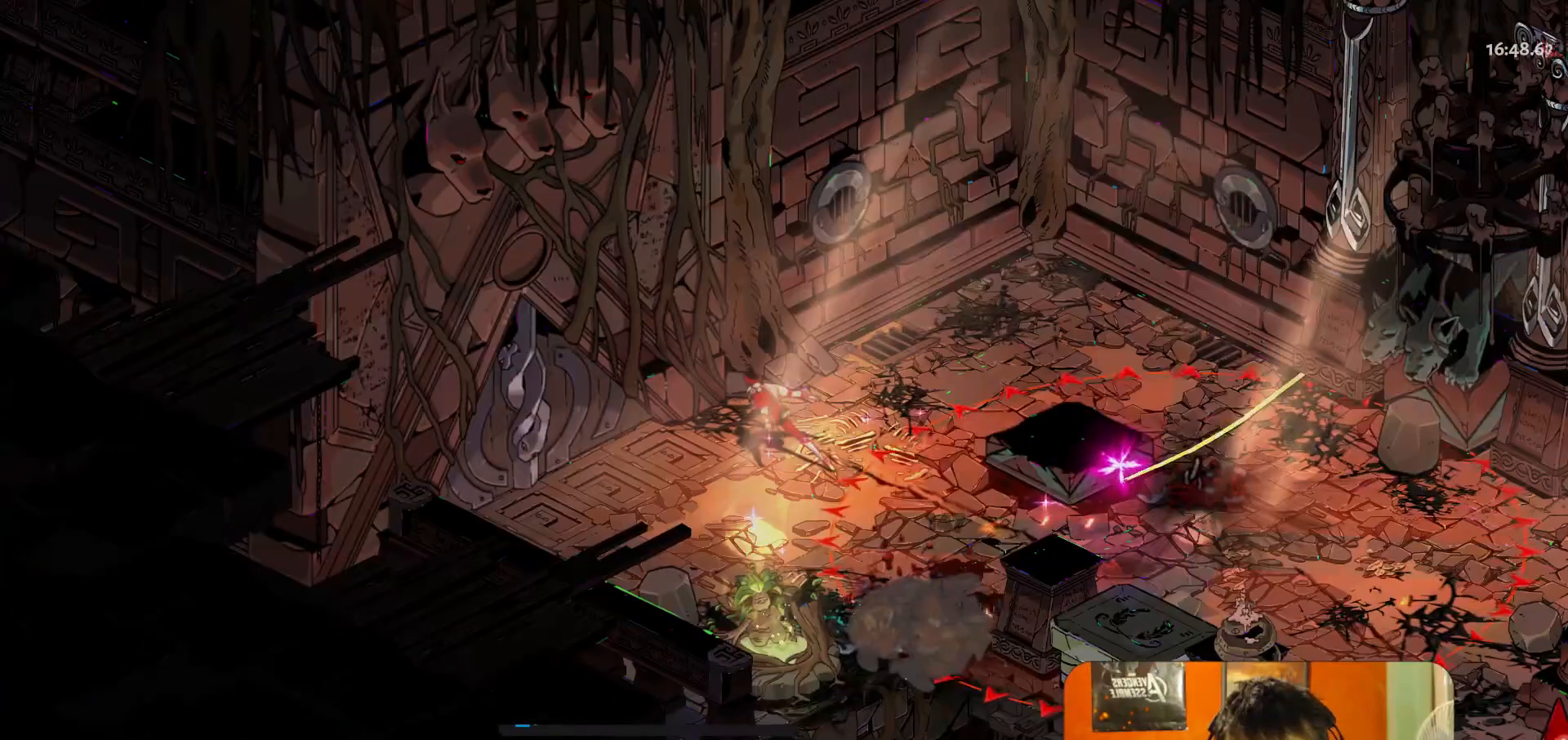
{"buttons": [], "left_stick": "left", "button_events": []}
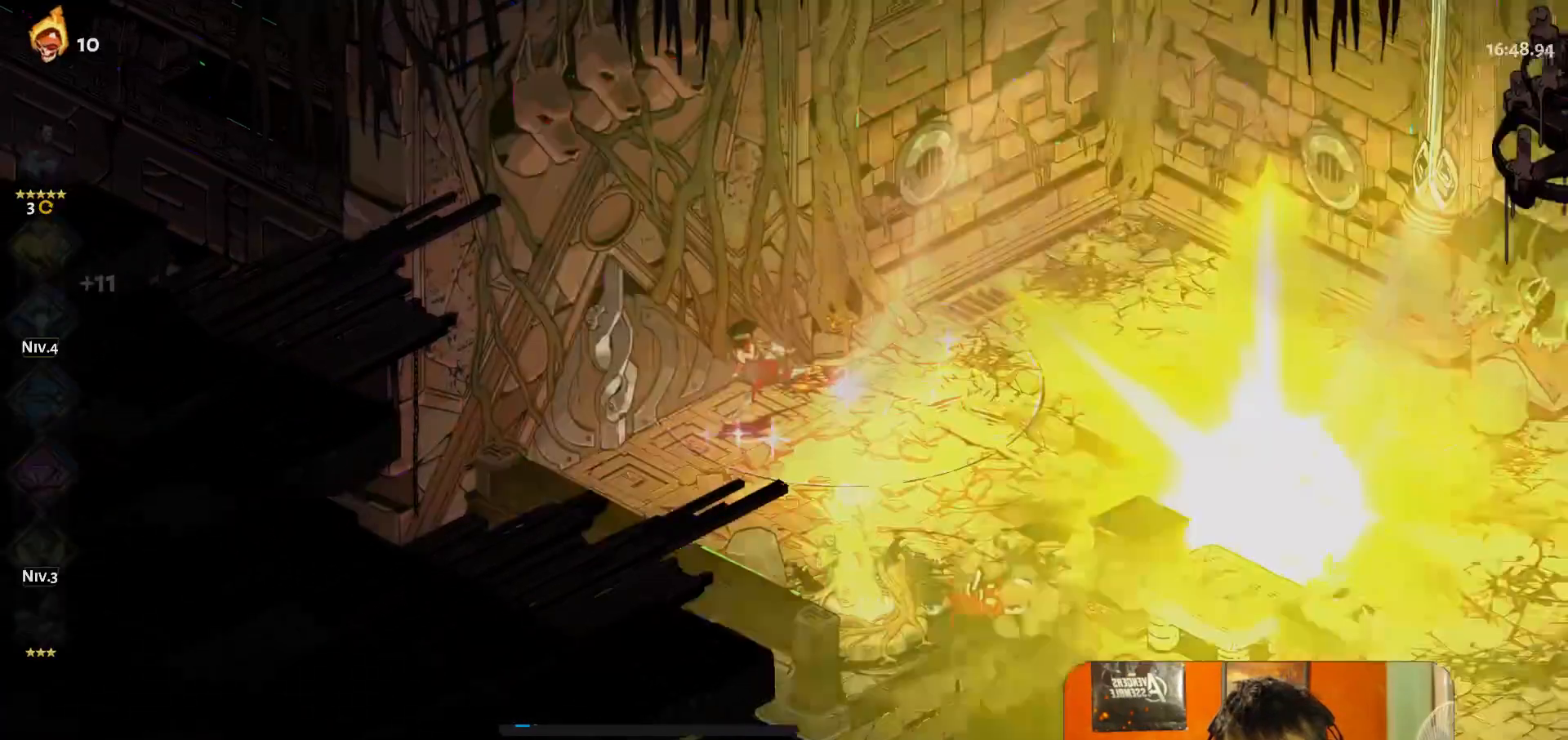
{"buttons": [], "left_stick": "center", "button_events": [[300, "R1", "down"], [350, "R1", "up"]]}
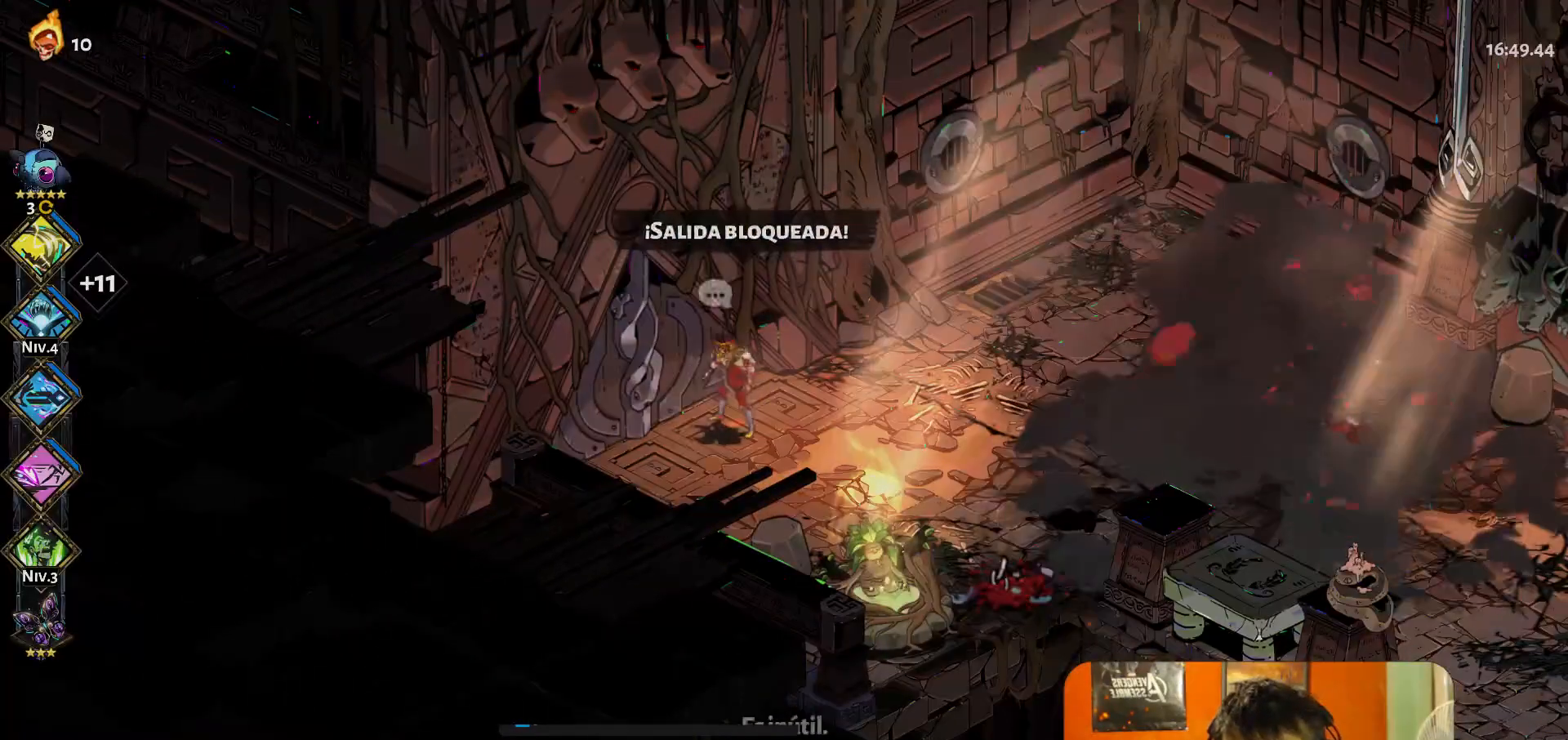
{"buttons": [], "left_stick": "center", "button_events": [[133, "R1", "down"], [183, "R1", "up"], [433, "R1", "down"], [483, "R1", "up"]]}
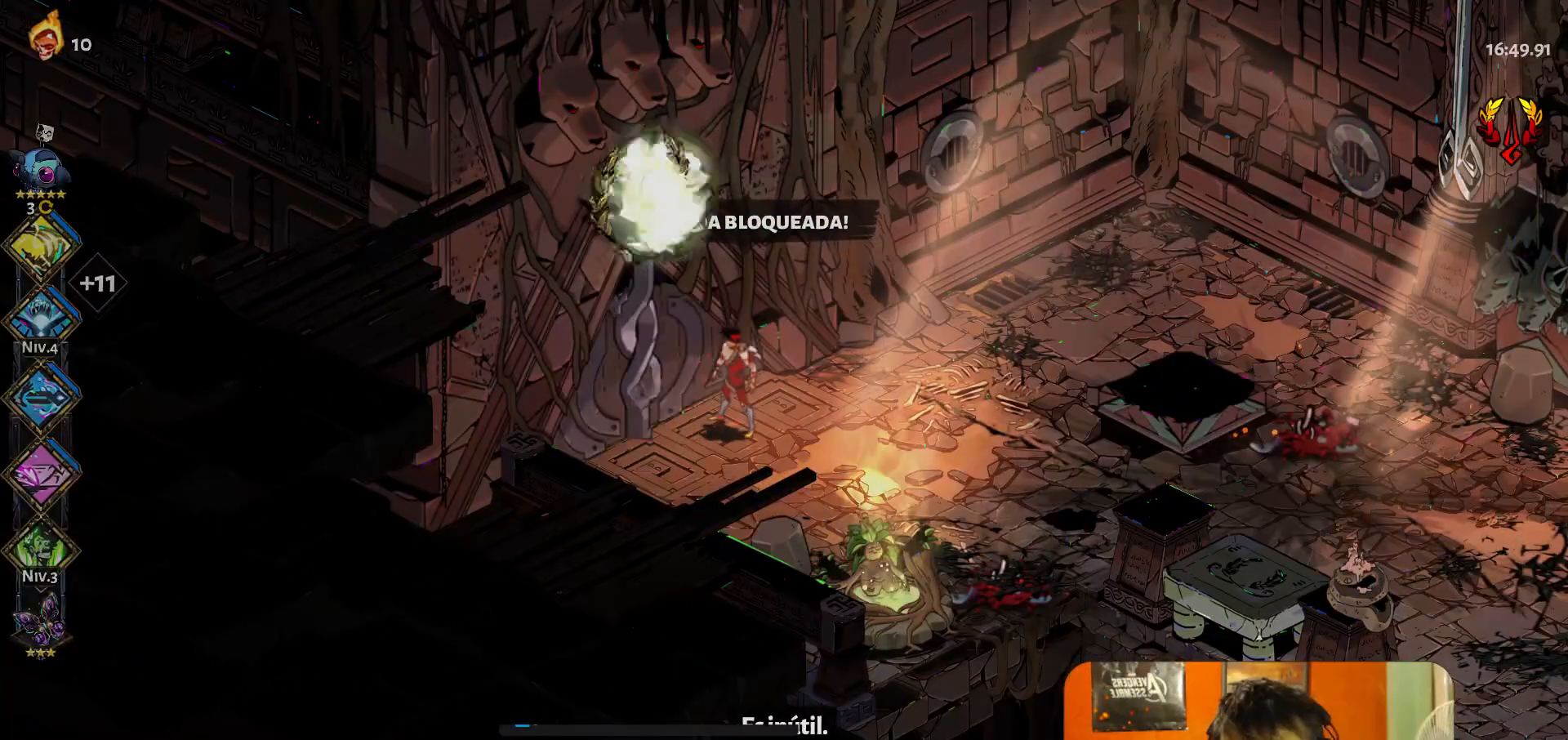
{"buttons": [], "left_stick": "center", "button_events": []}
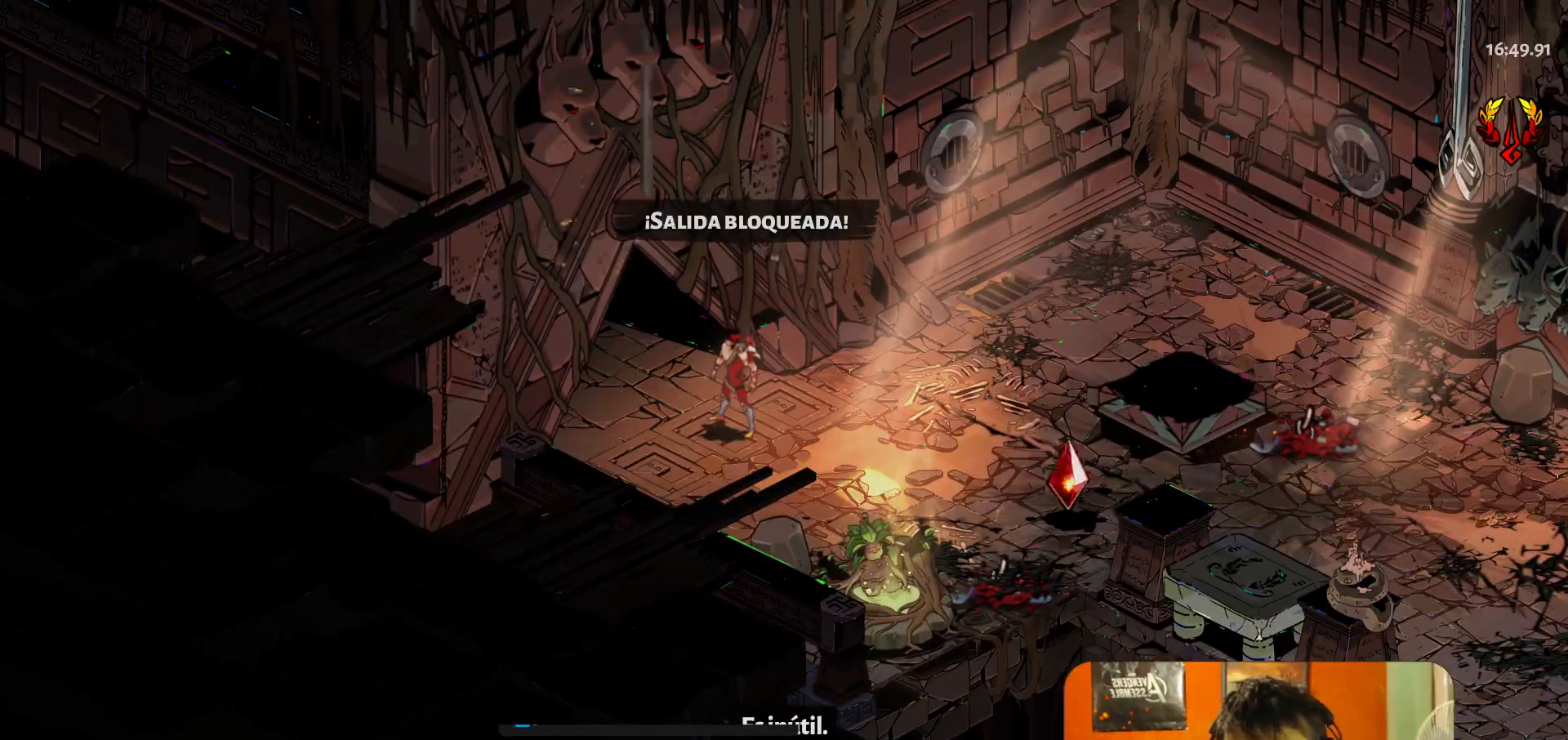
{"buttons": [], "left_stick": "center", "button_events": []}
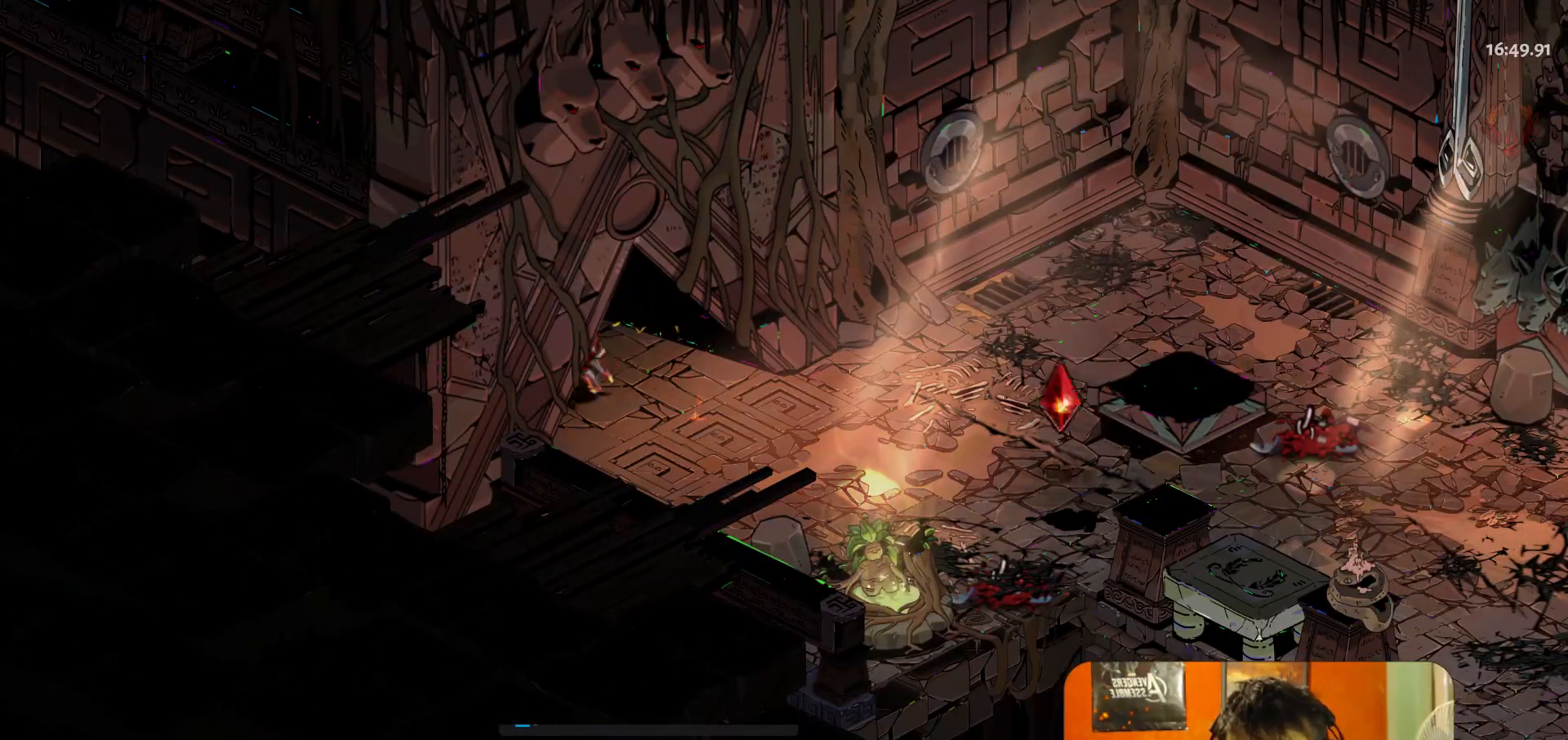
{"buttons": [], "left_stick": "center", "button_events": []}
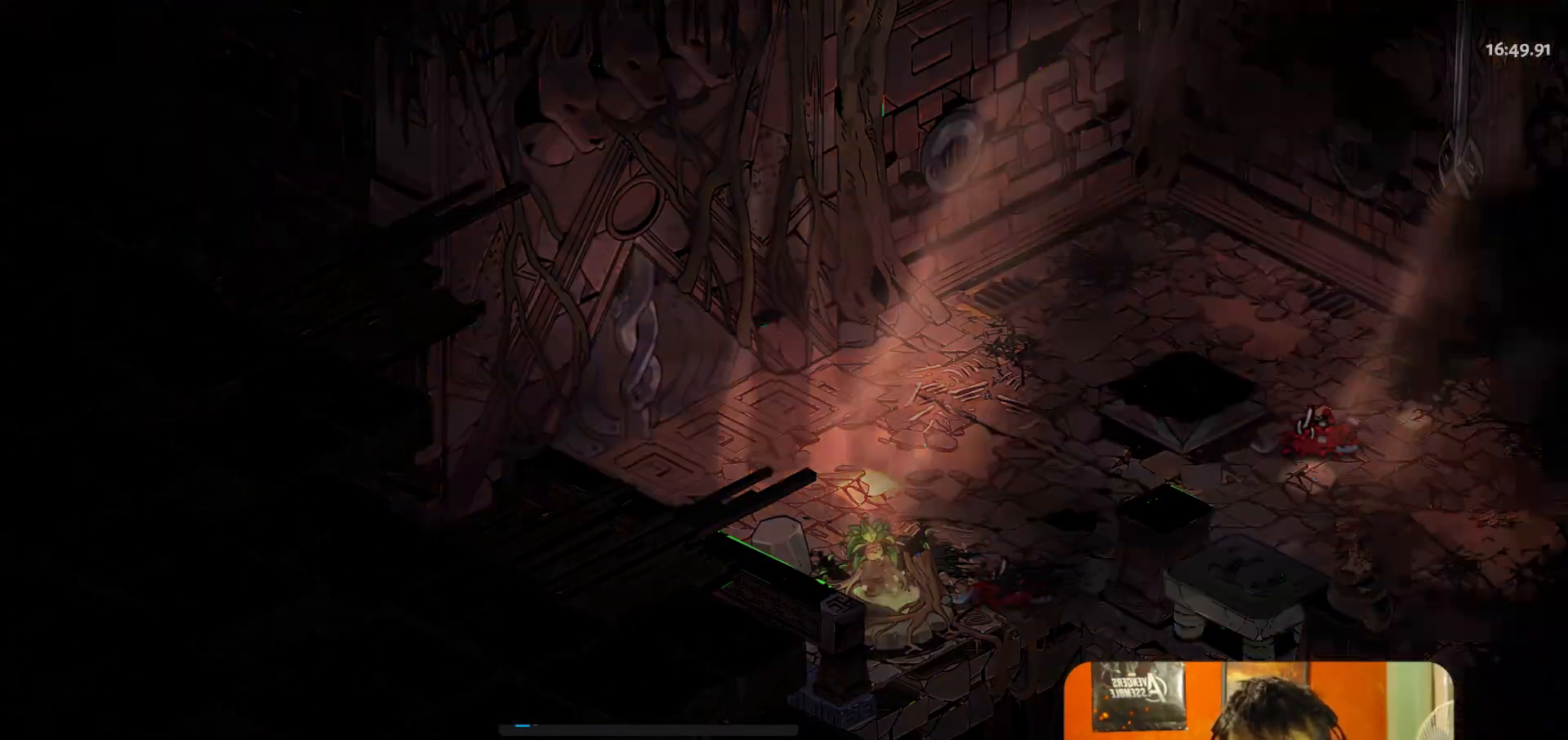
{"buttons": [], "left_stick": "center", "button_events": []}
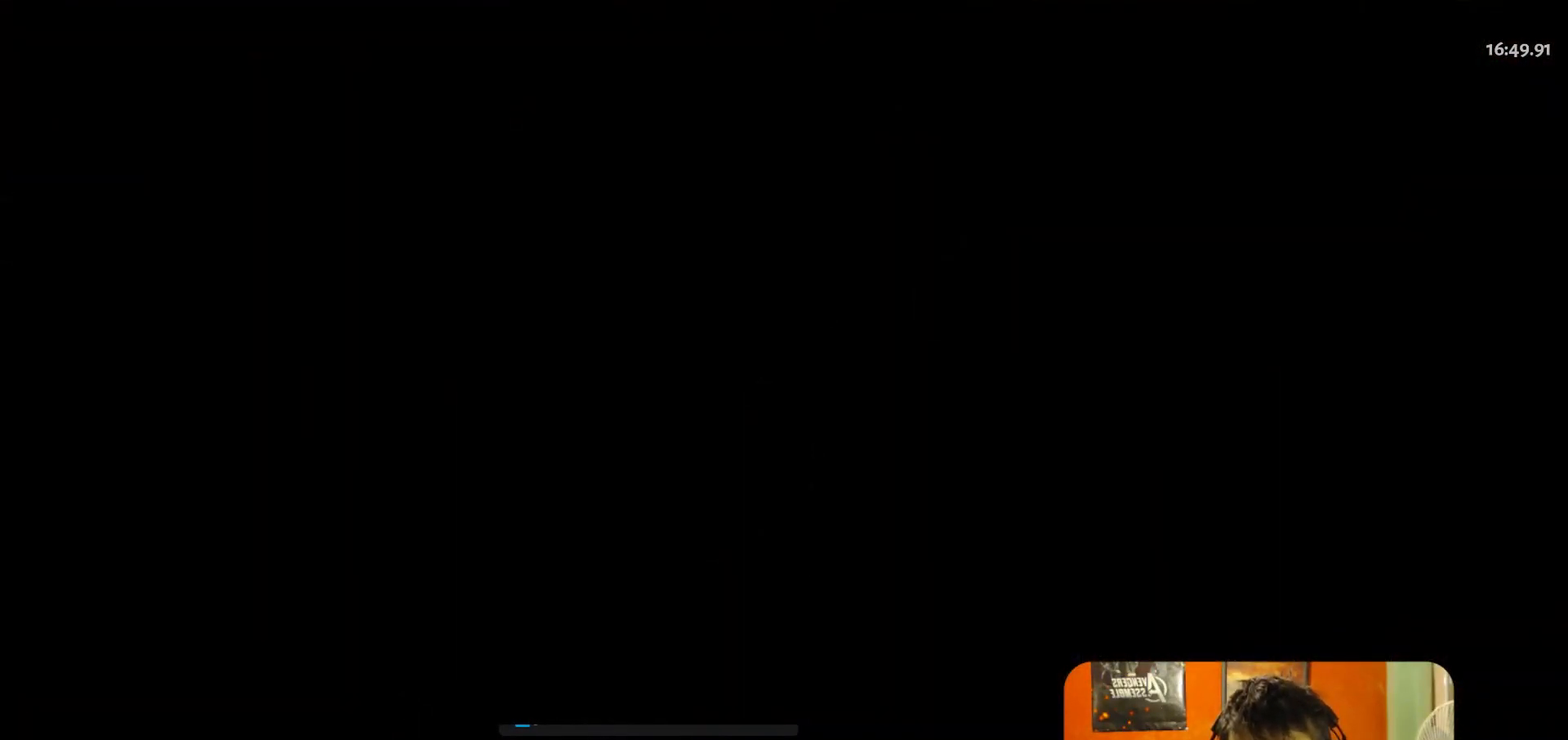
{"buttons": [], "left_stick": "center", "button_events": []}
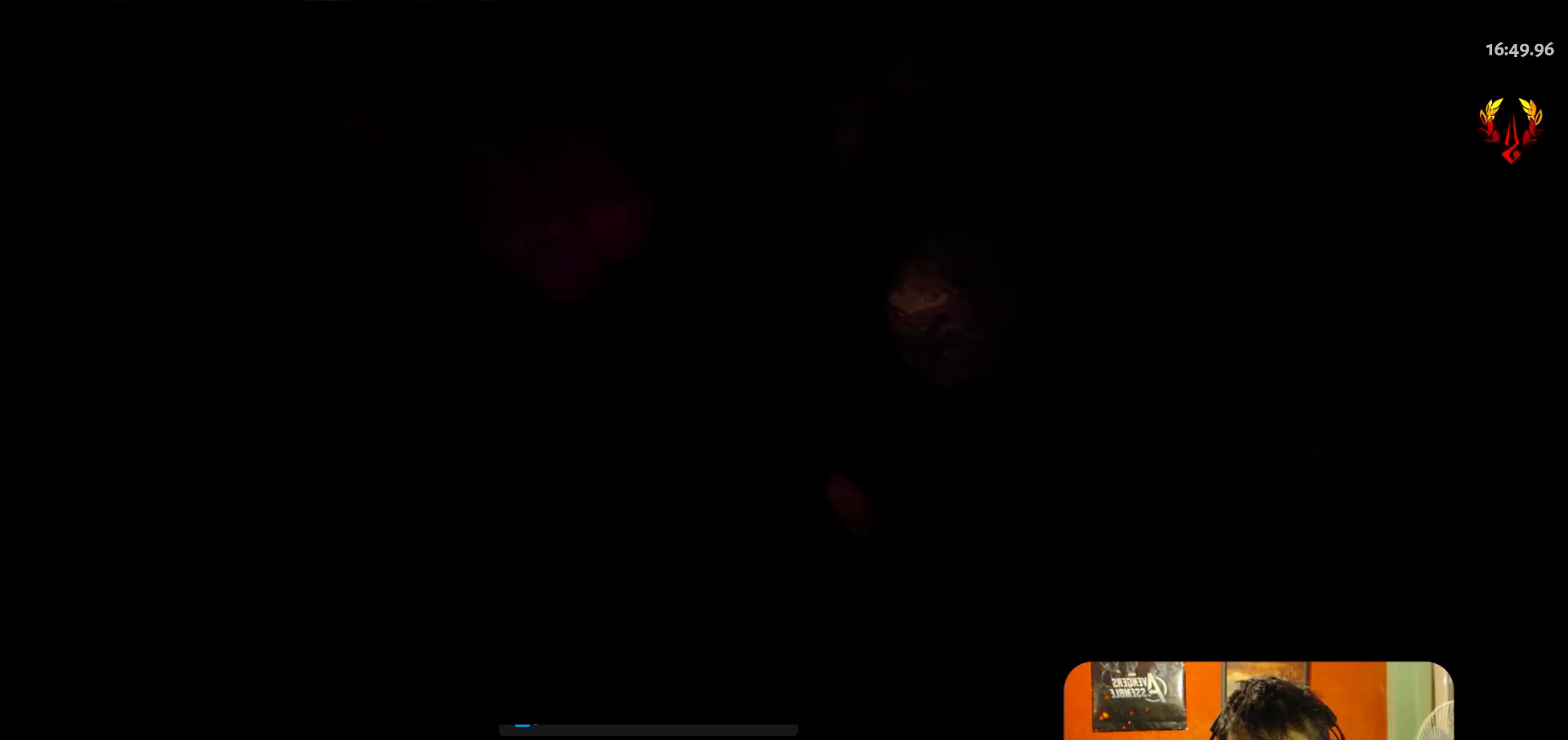
{"buttons": ["B"], "left_stick": "up-left", "button_events": [[33, "B", "down"], [133, "B", "up"], [200, "B", "down"], [283, "B", "up"], [333, "B", "down"], [400, "B", "up"], [467, "B", "down"]]}
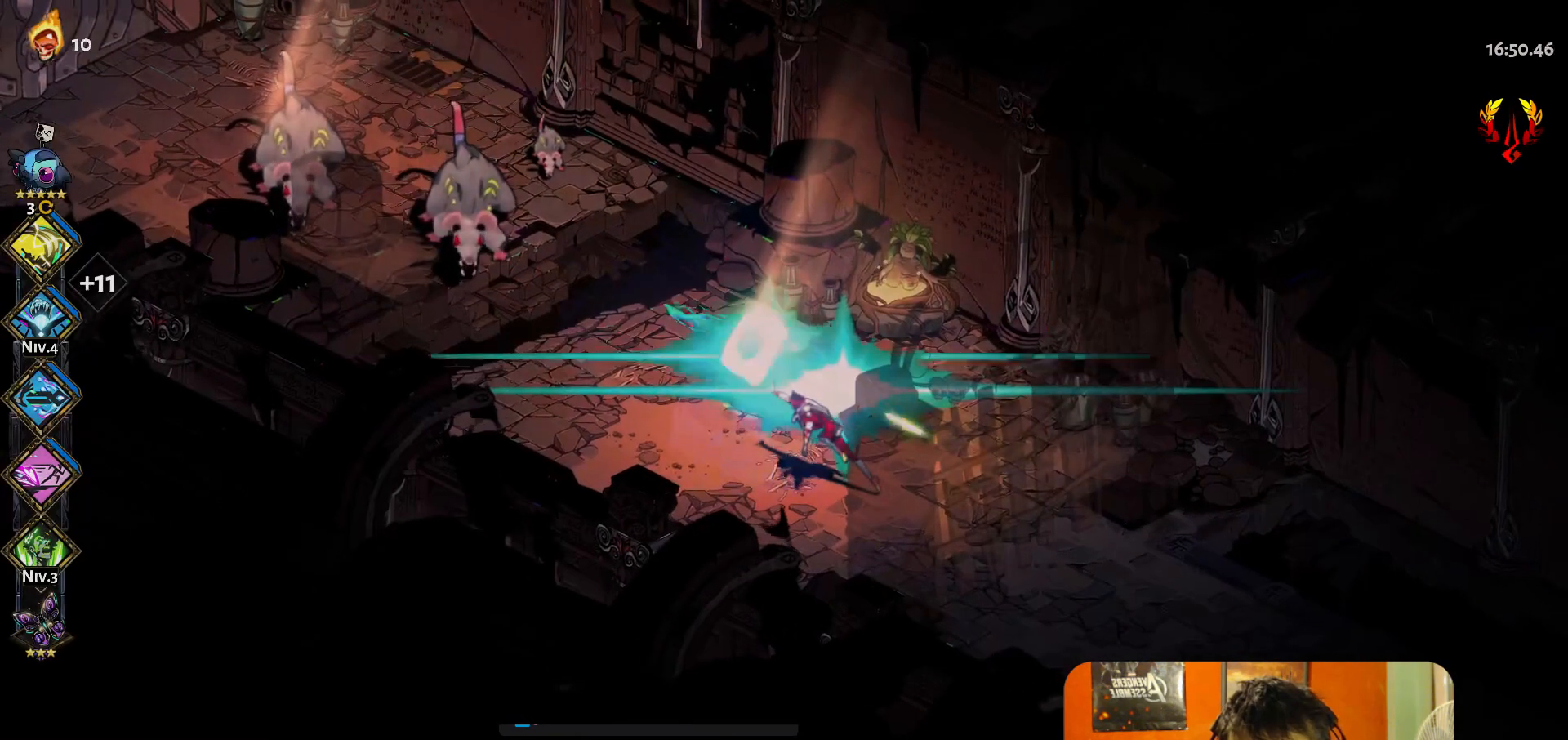
{"buttons": ["B"], "left_stick": "center", "button_events": [[33, "B", "up"], [100, "B", "down"], [183, "B", "up"], [233, "B", "down"], [300, "B", "up"], [483, "B", "down"]]}
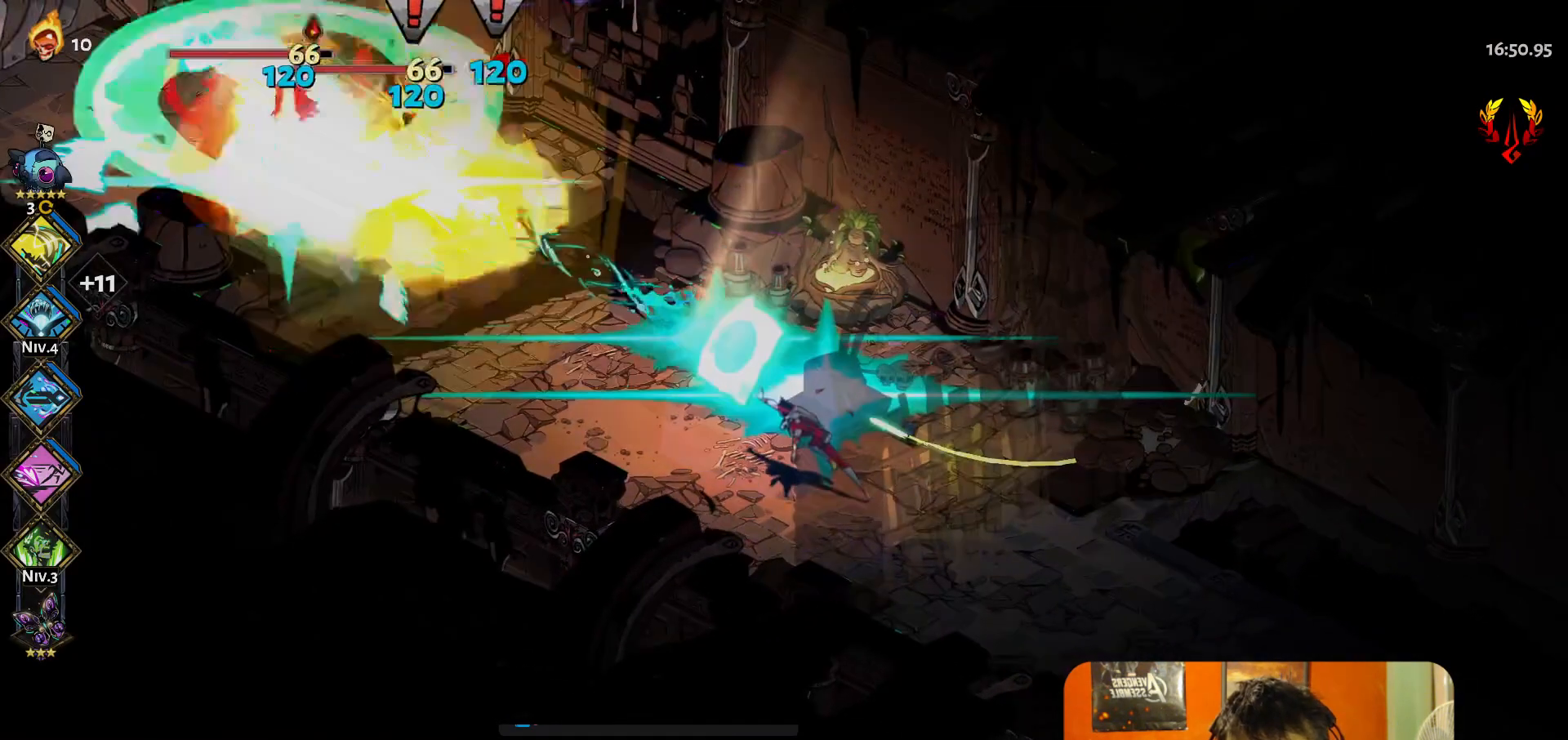
{"buttons": [], "left_stick": "center", "button_events": [[33, "B", "up"], [83, "B", "down"], [133, "B", "up"], [200, "B", "down"], [267, "B", "up"]]}
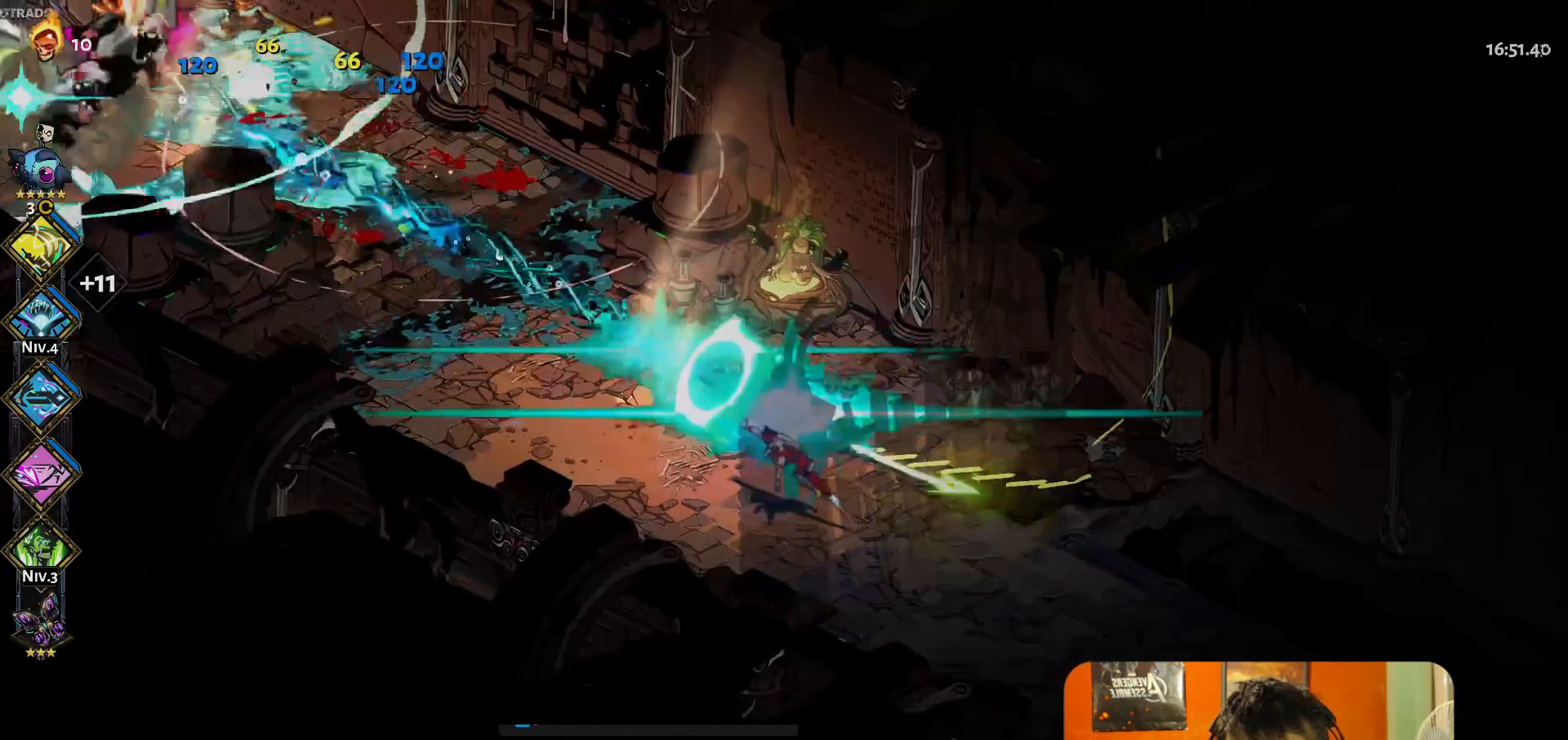
{"buttons": [], "left_stick": "center", "button_events": []}
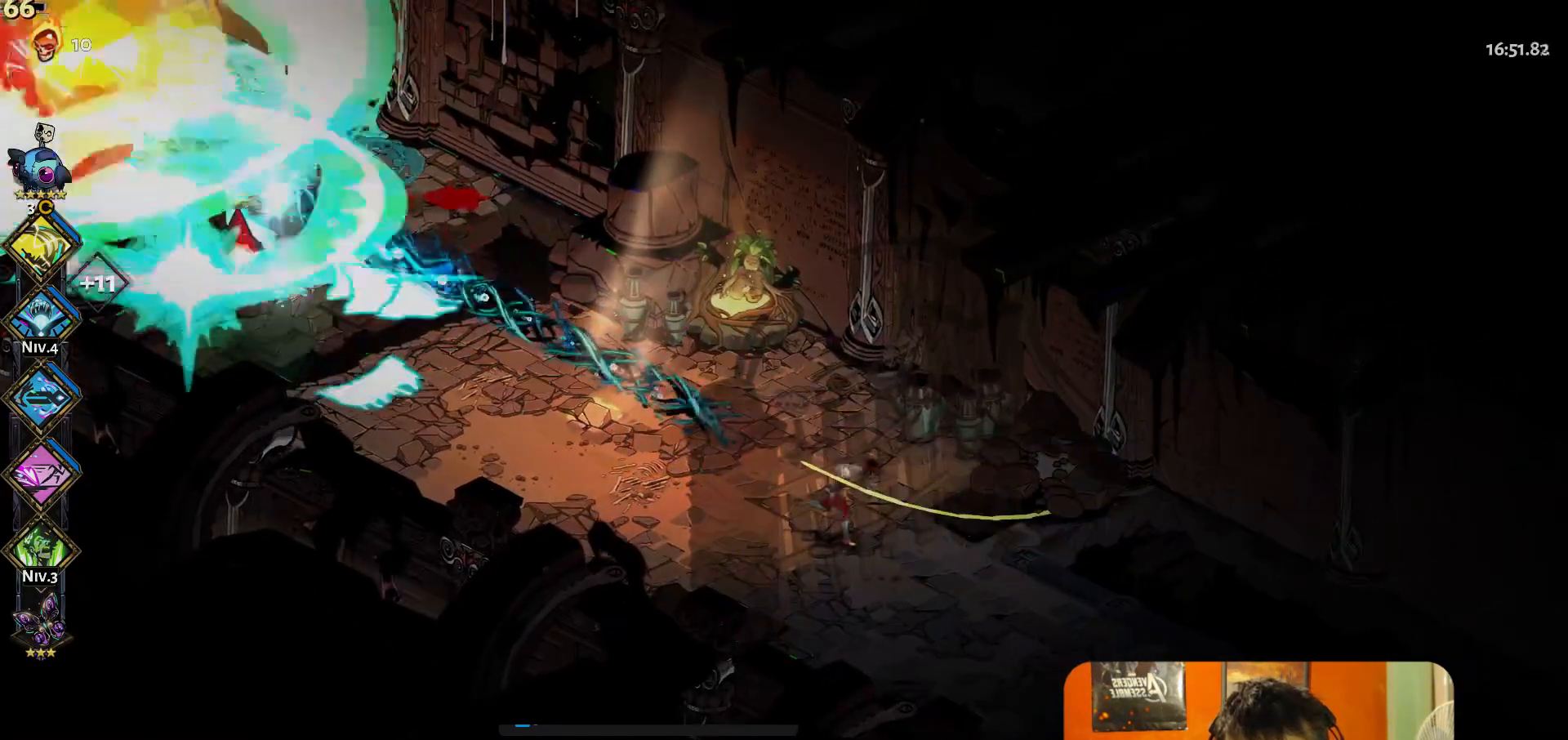
{"buttons": ["Y"], "left_stick": "up-left", "button_events": [[467, "Y", "down"]]}
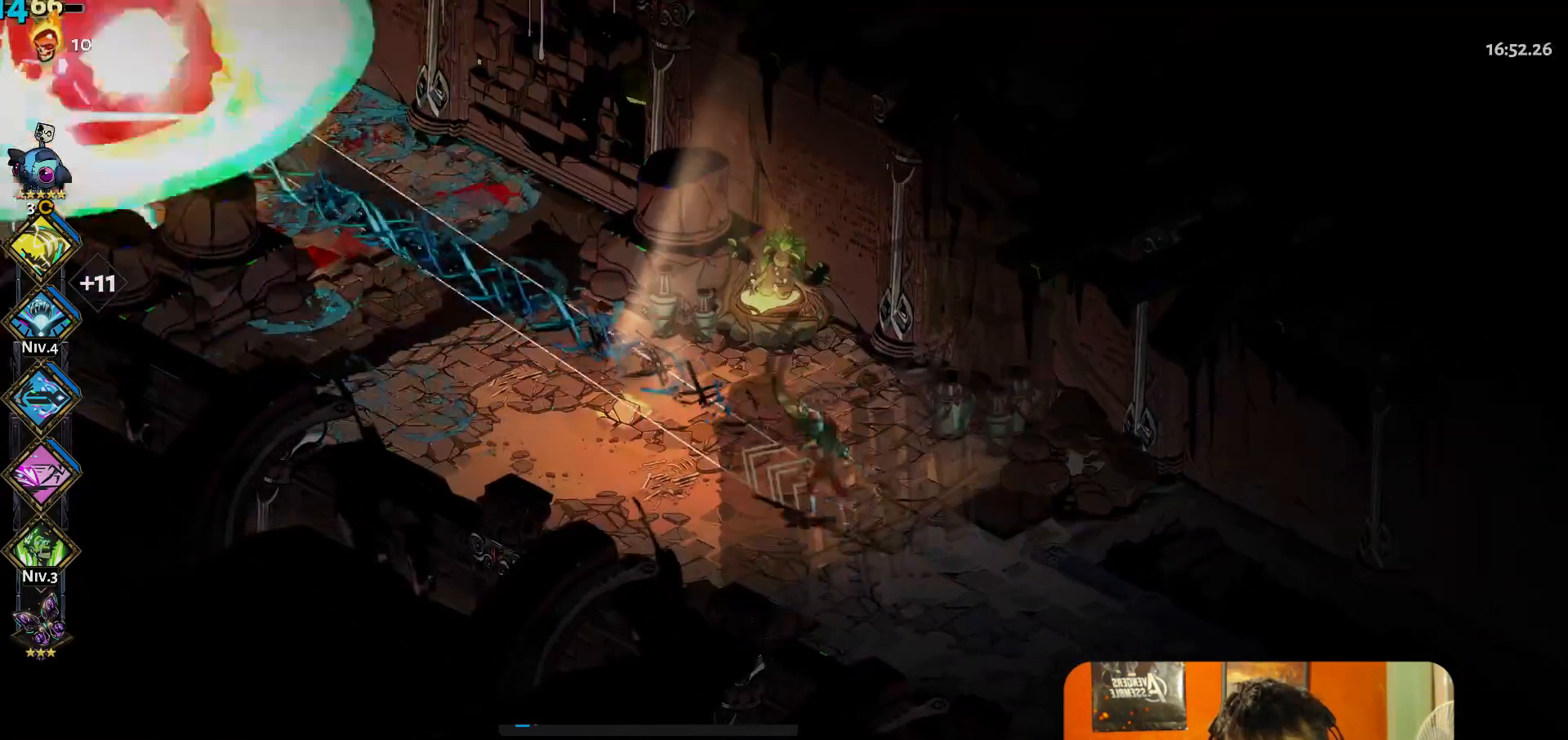
{"buttons": [], "left_stick": "center", "button_events": [[33, "Y", "up"]]}
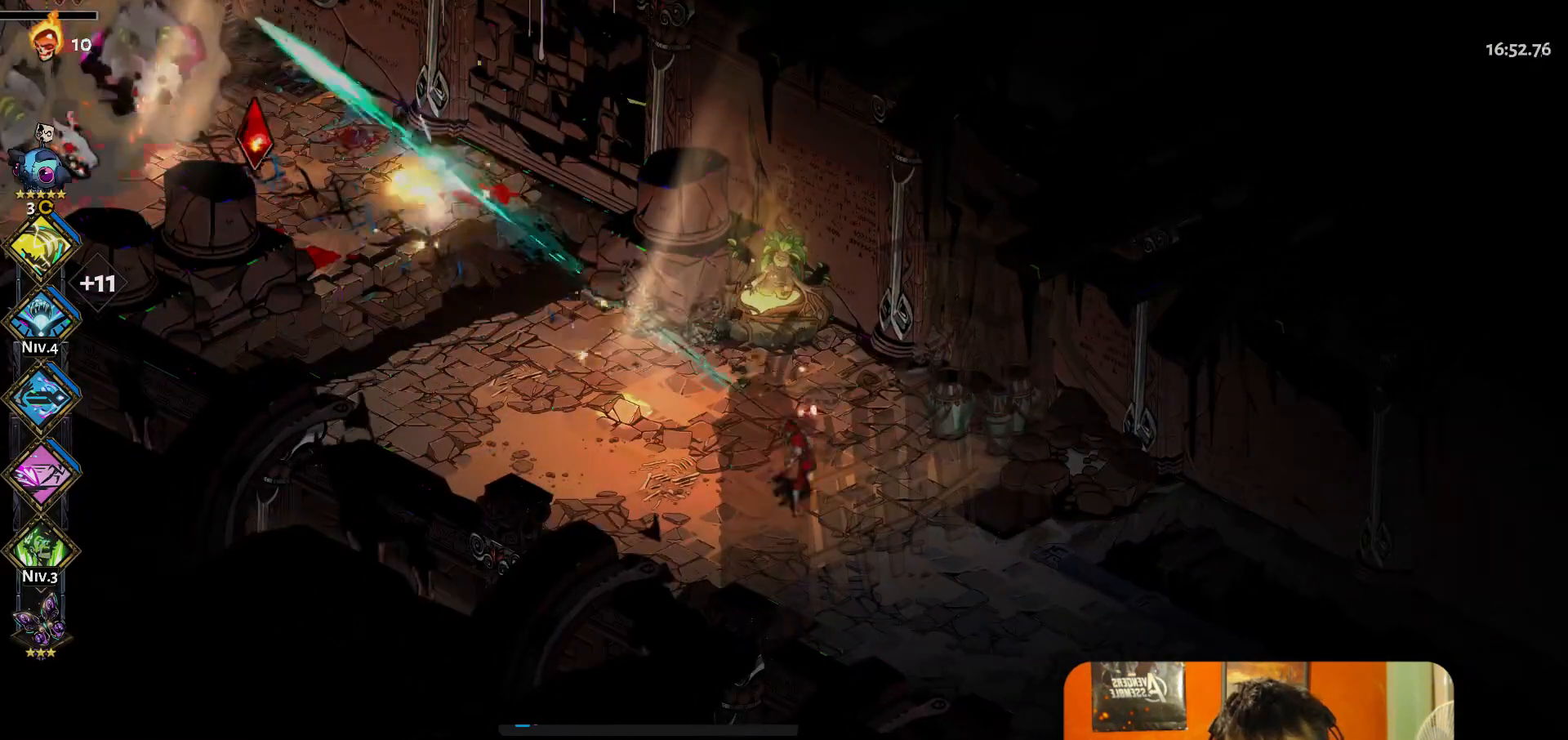
{"buttons": [], "left_stick": "up-left", "button_events": [[400, "Y", "down"], [483, "Y", "up"]]}
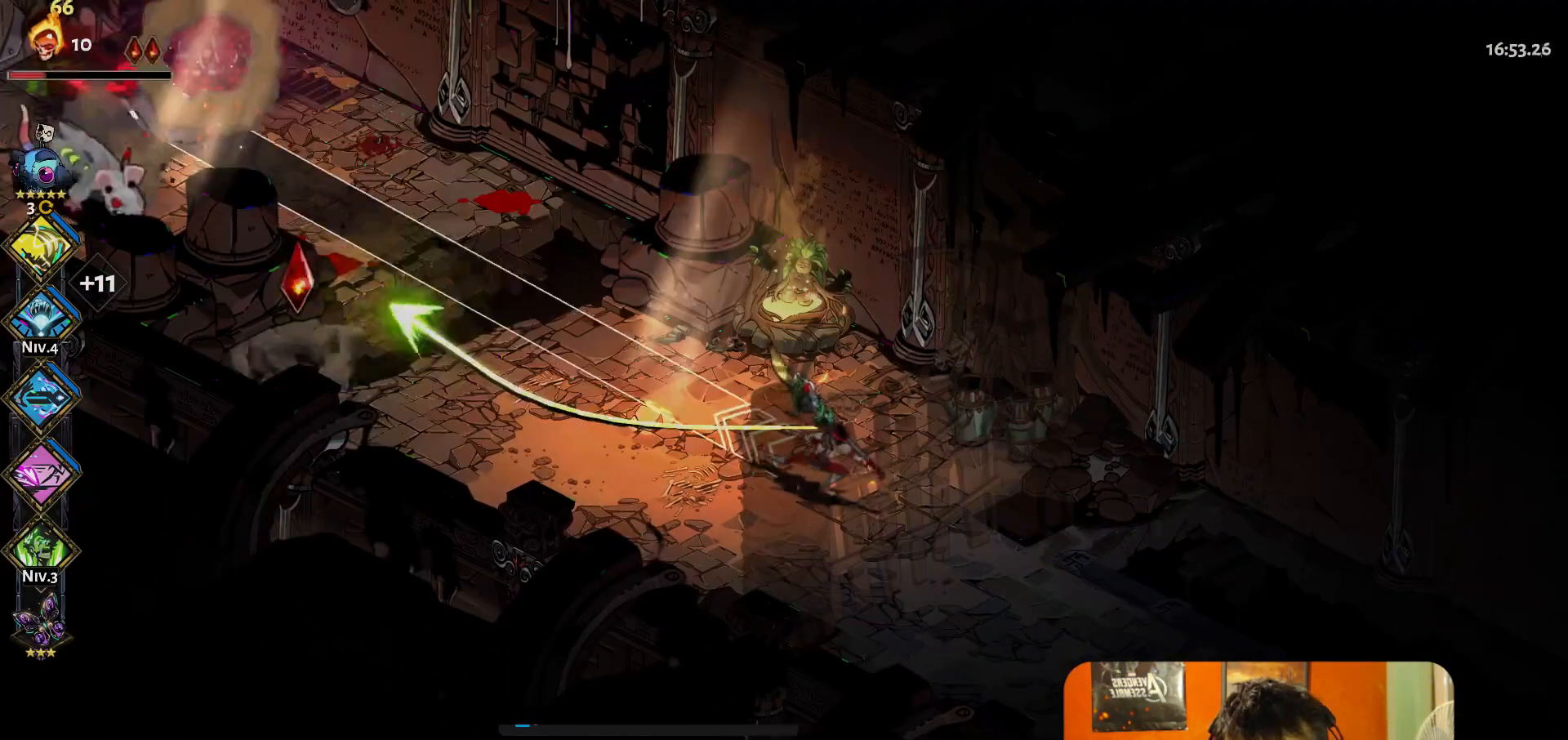
{"buttons": [], "left_stick": "right", "button_events": []}
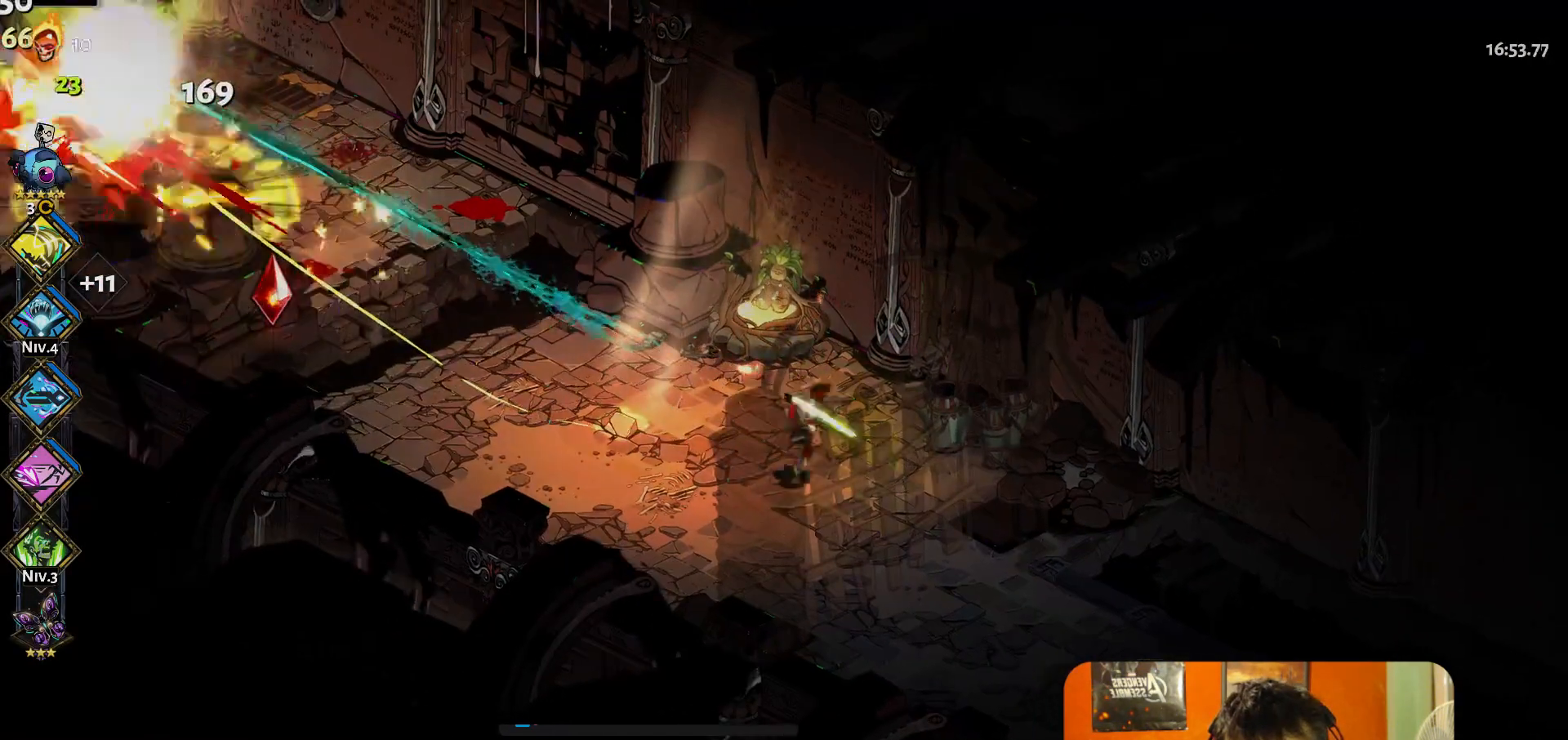
{"buttons": ["Y"], "left_stick": "up-left", "button_events": [[400, "Y", "down"]]}
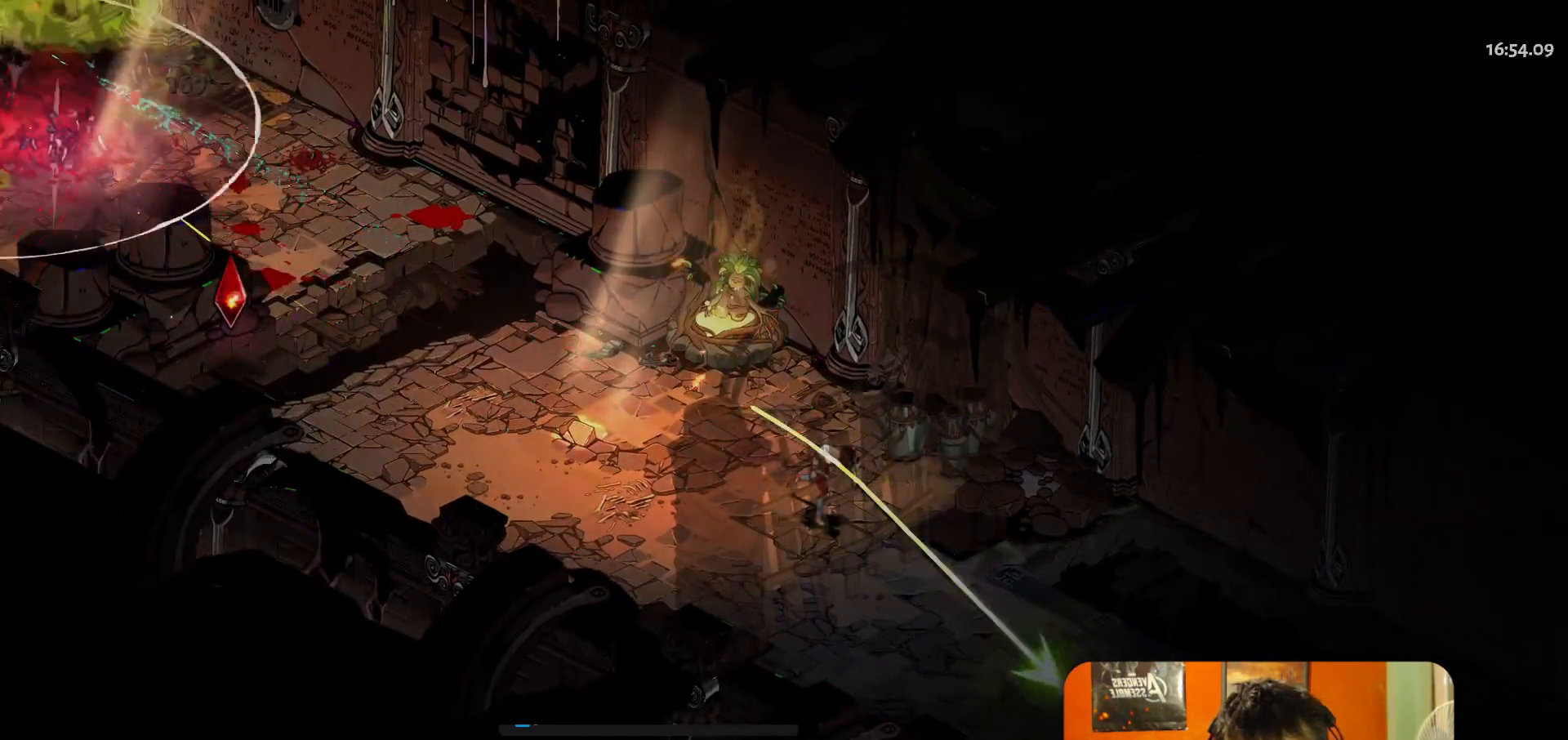
{"buttons": [], "left_stick": "up-left", "button_events": [[17, "Y", "up"], [383, "A", "down"], [450, "A", "up"]]}
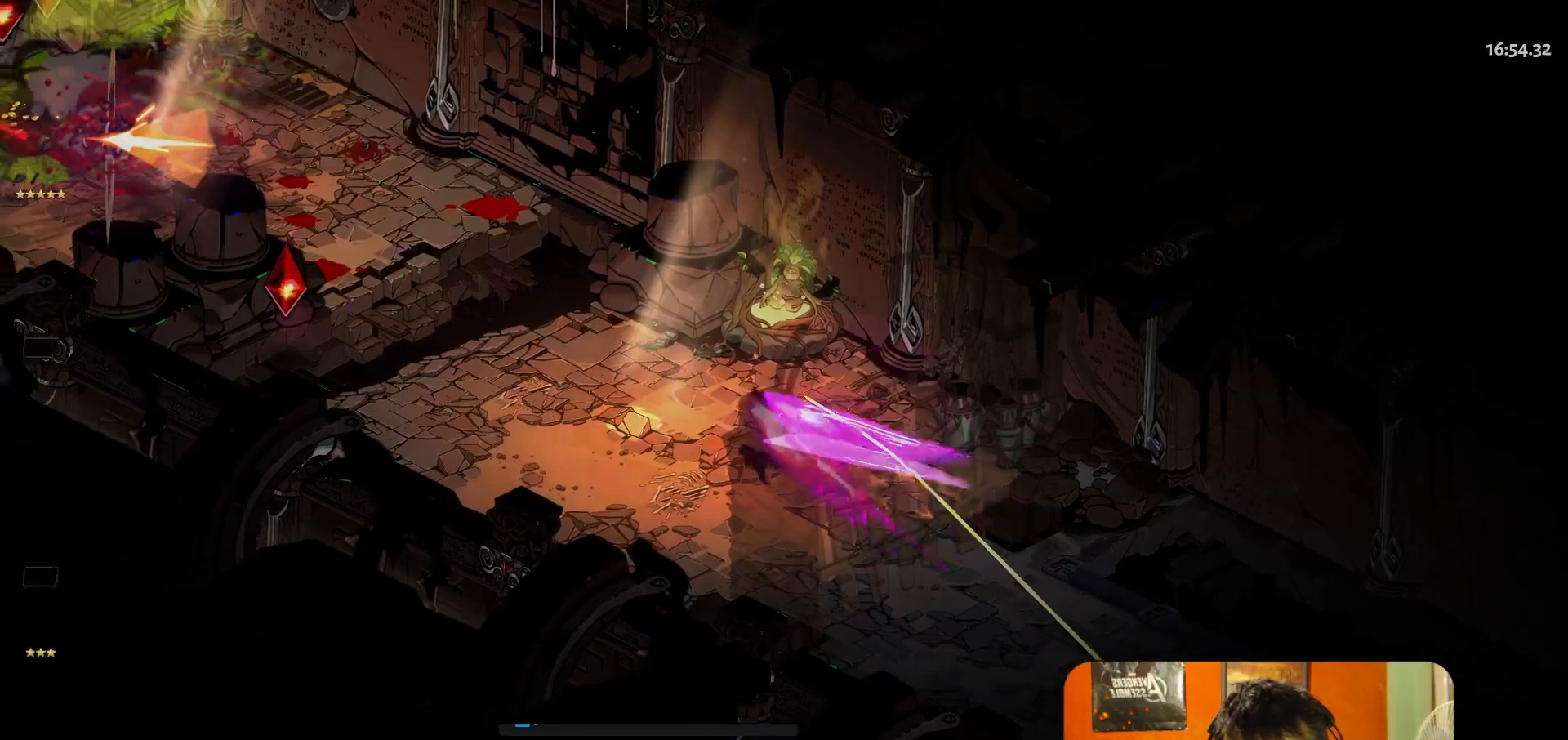
{"buttons": [], "left_stick": "left", "button_events": []}
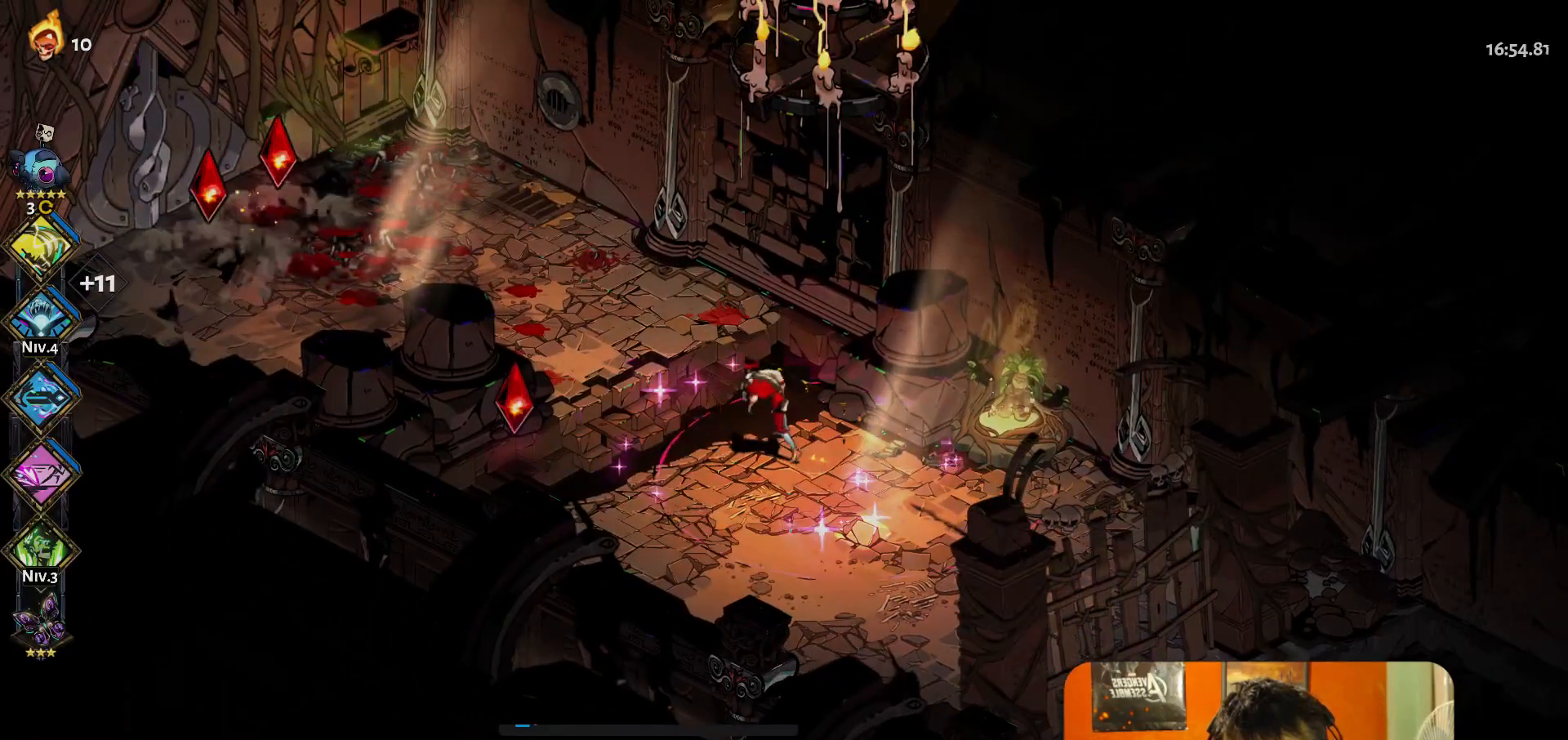
{"buttons": ["R1"], "left_stick": "left", "button_events": [[17, "A", "down"], [83, "A", "up"], [200, "A", "down"], [283, "A", "up"], [500, "R1", "down"]]}
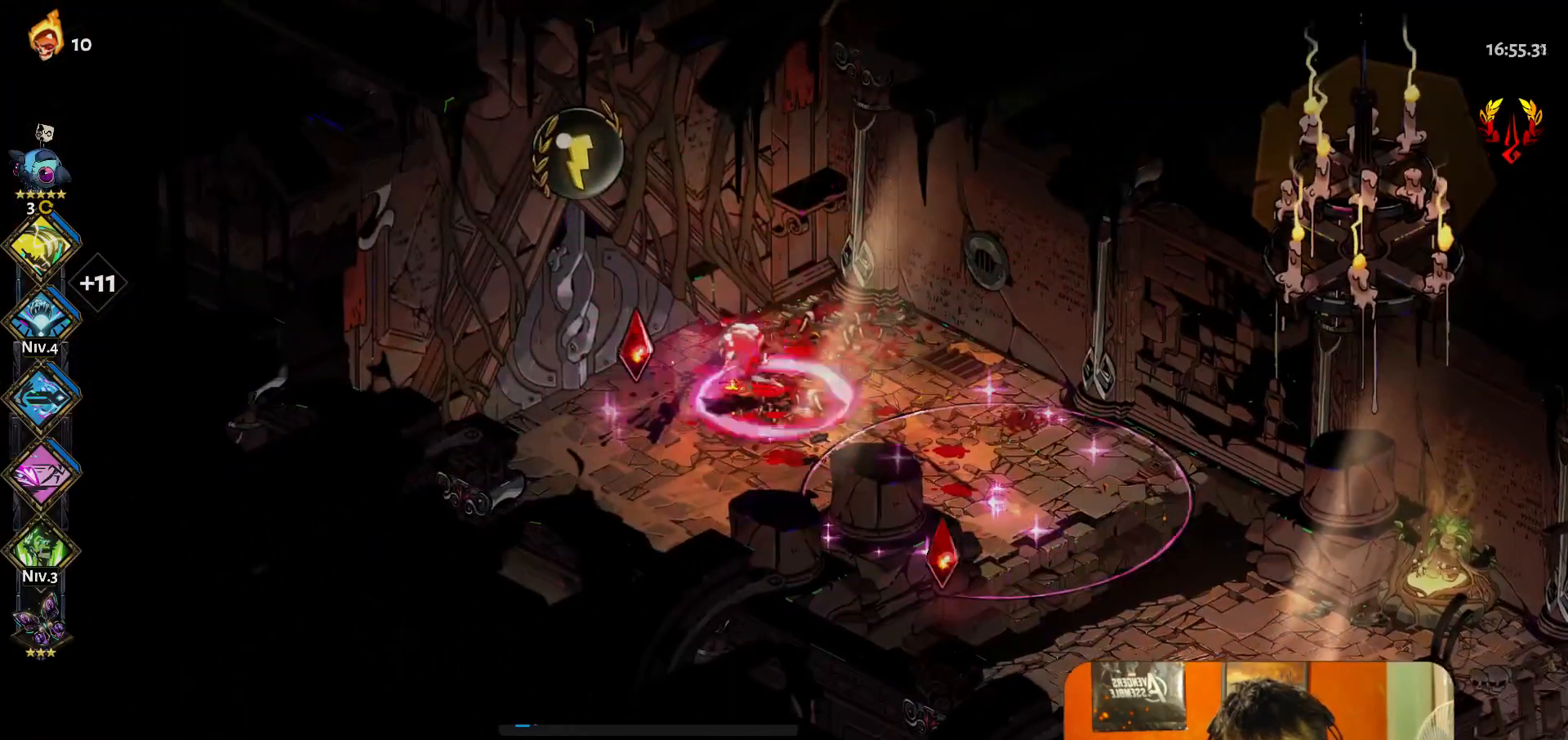
{"buttons": [], "left_stick": "center", "button_events": [[50, "R1", "up"], [417, "R1", "down"], [483, "R1", "up"]]}
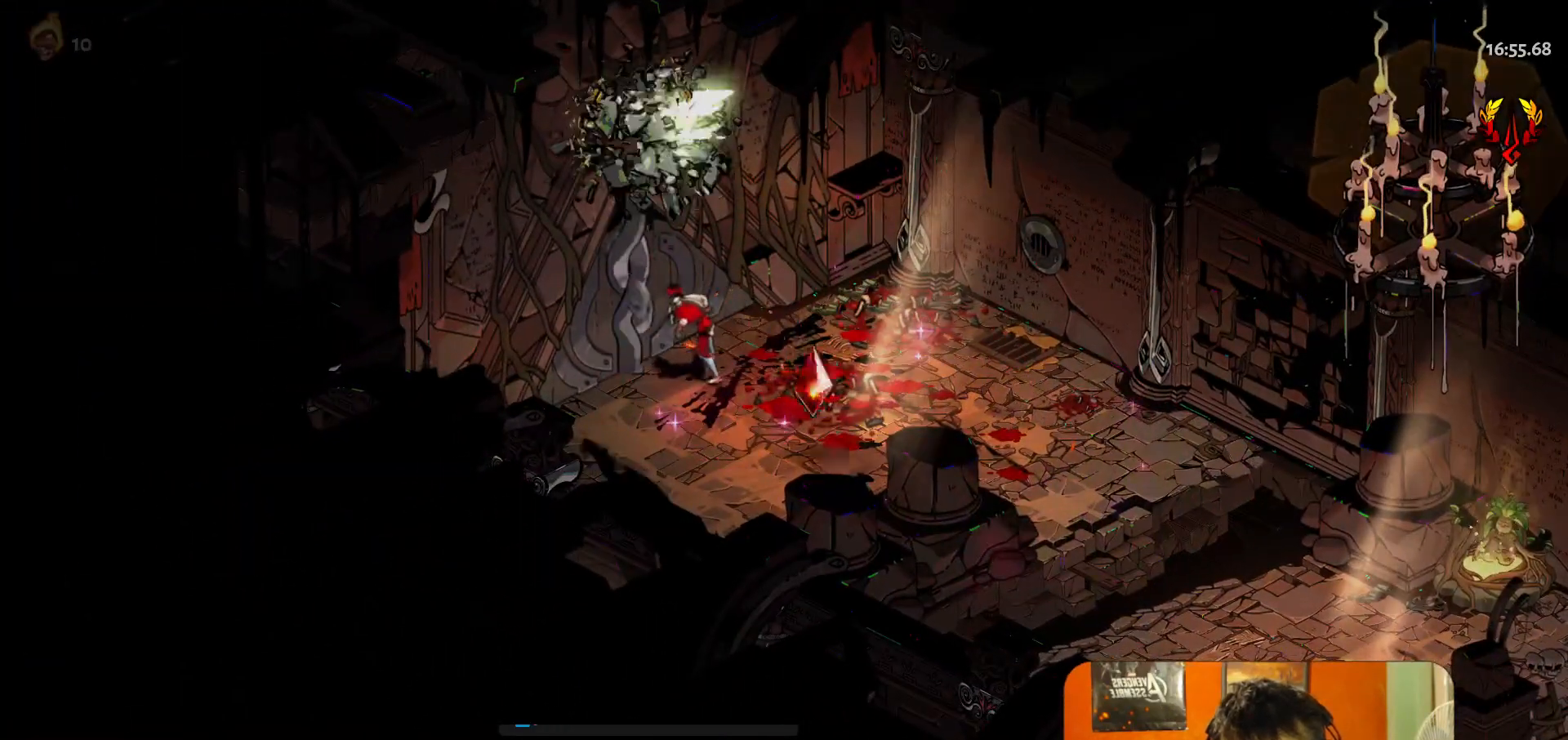
{"buttons": [], "left_stick": "center", "button_events": [[33, "R1", "down"], [100, "R1", "up"]]}
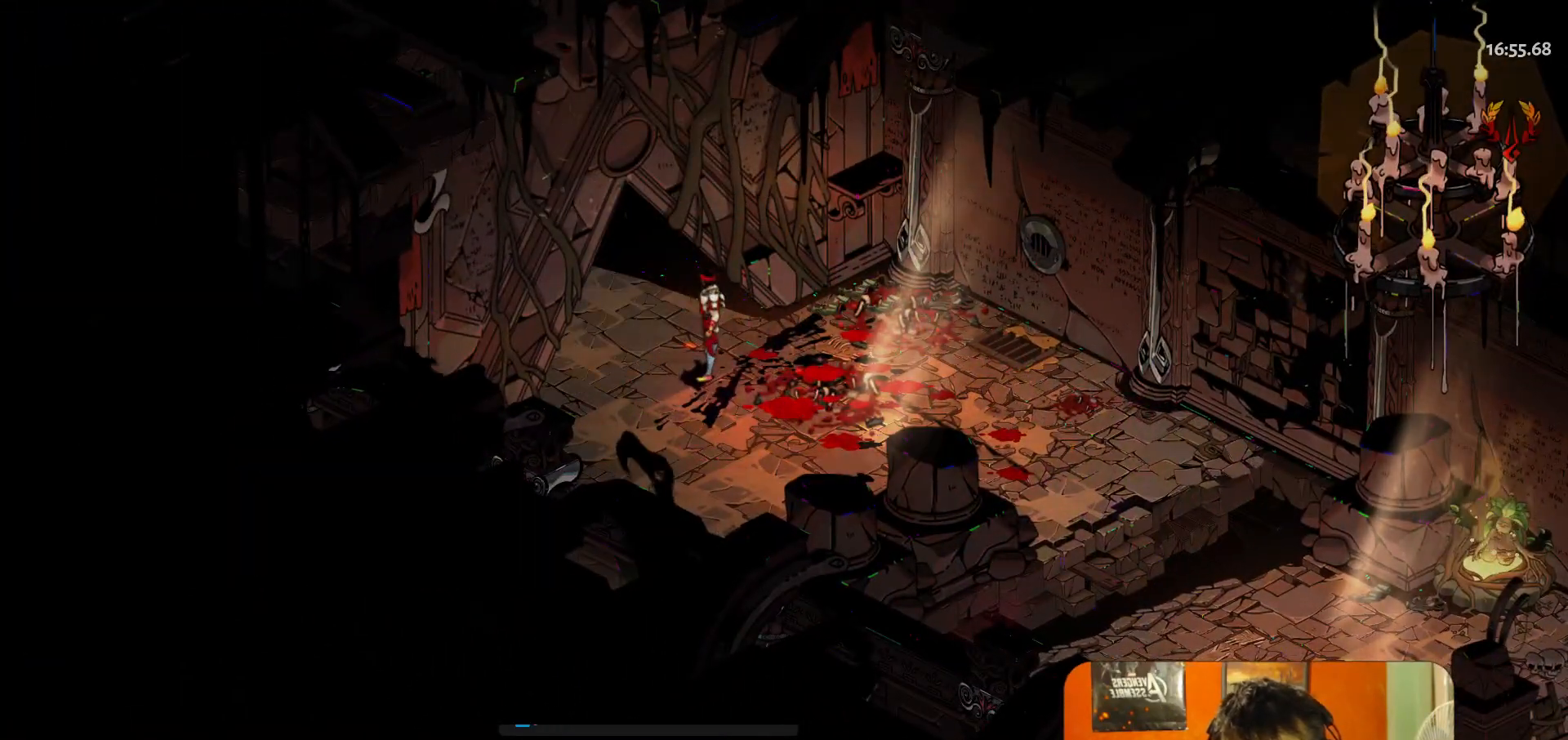
{"buttons": [], "left_stick": "center", "button_events": []}
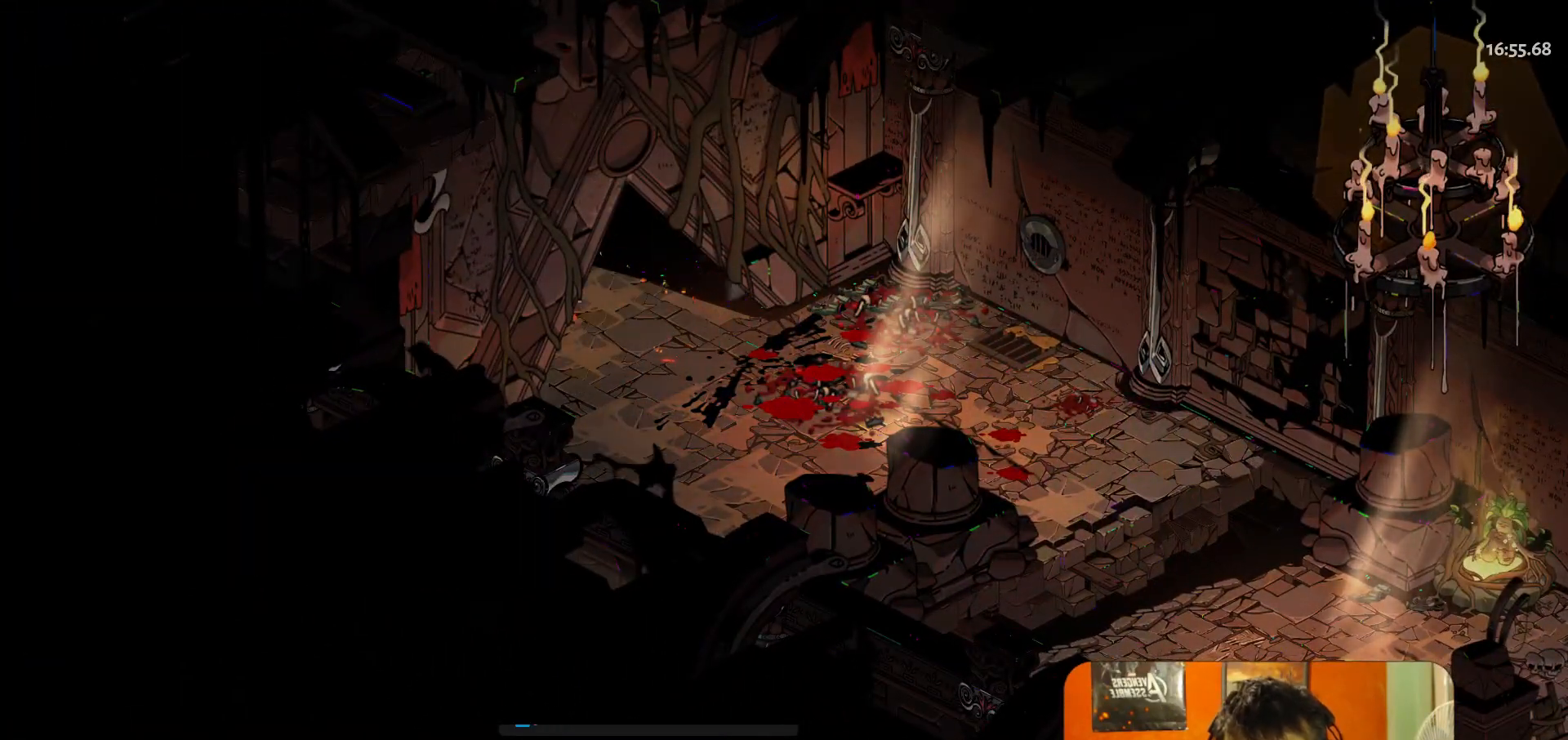
{"buttons": [], "left_stick": "center", "button_events": []}
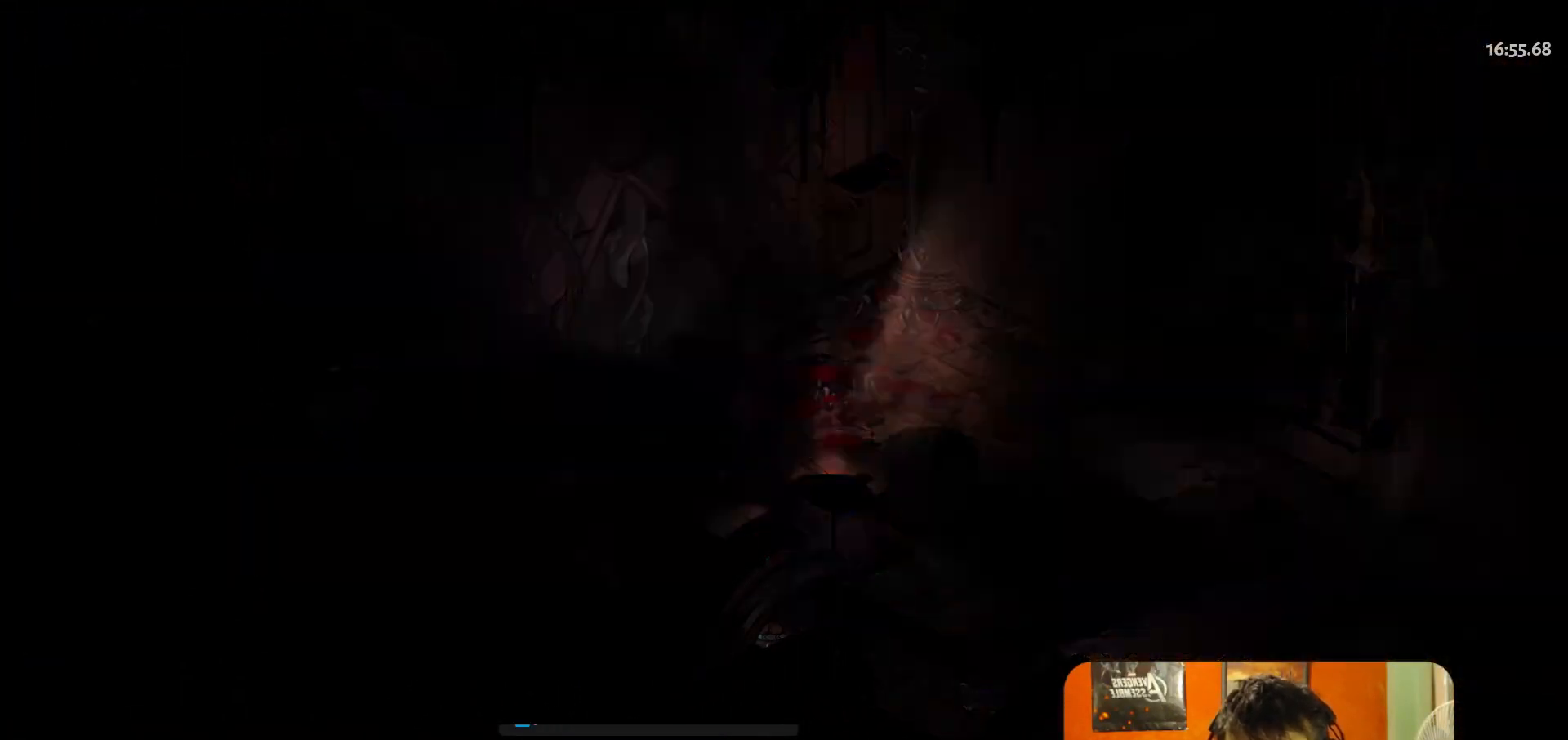
{"buttons": [], "left_stick": "center", "button_events": []}
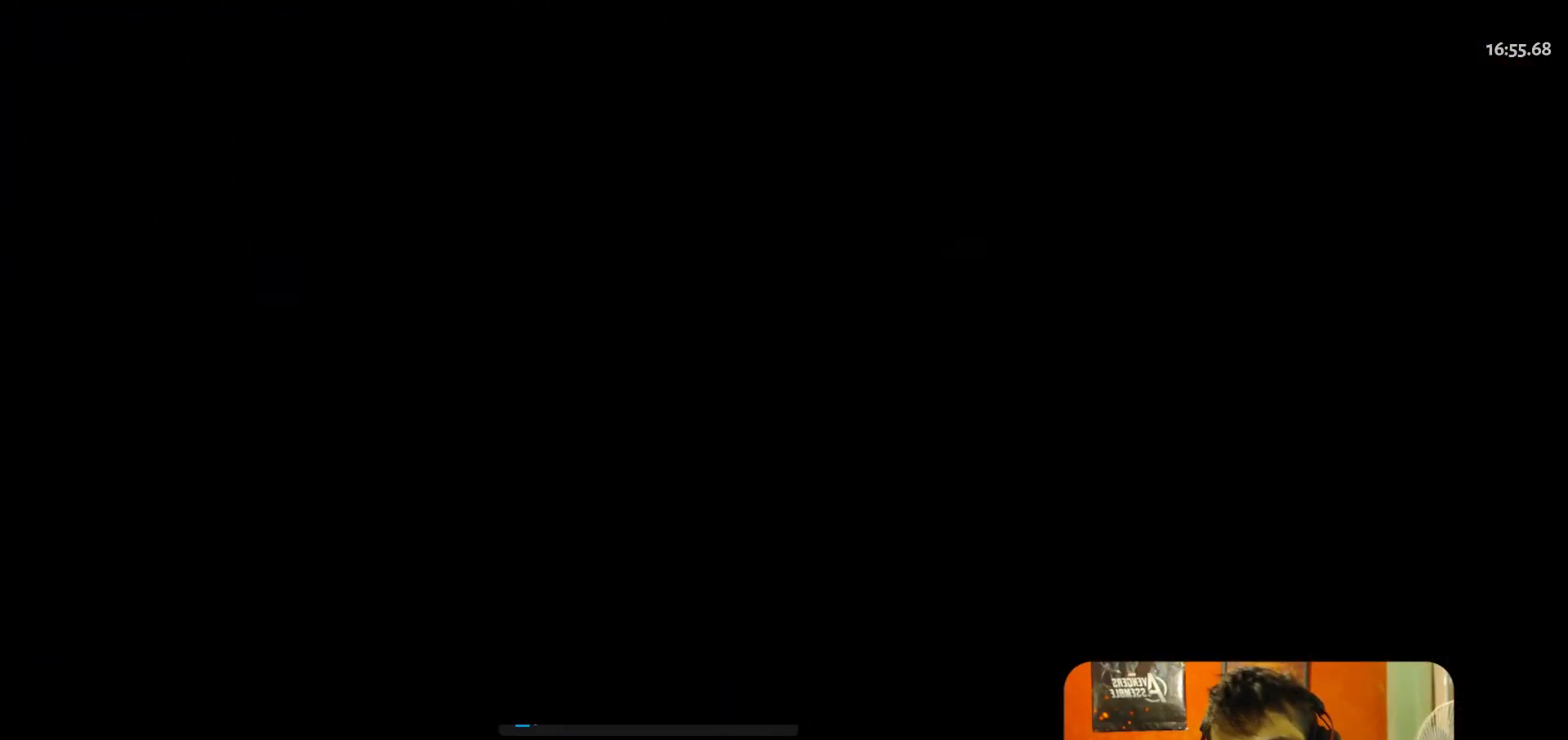
{"buttons": [], "left_stick": "center", "button_events": [[217, "B", "down"], [300, "B", "up"], [367, "B", "down"], [417, "B", "up"]]}
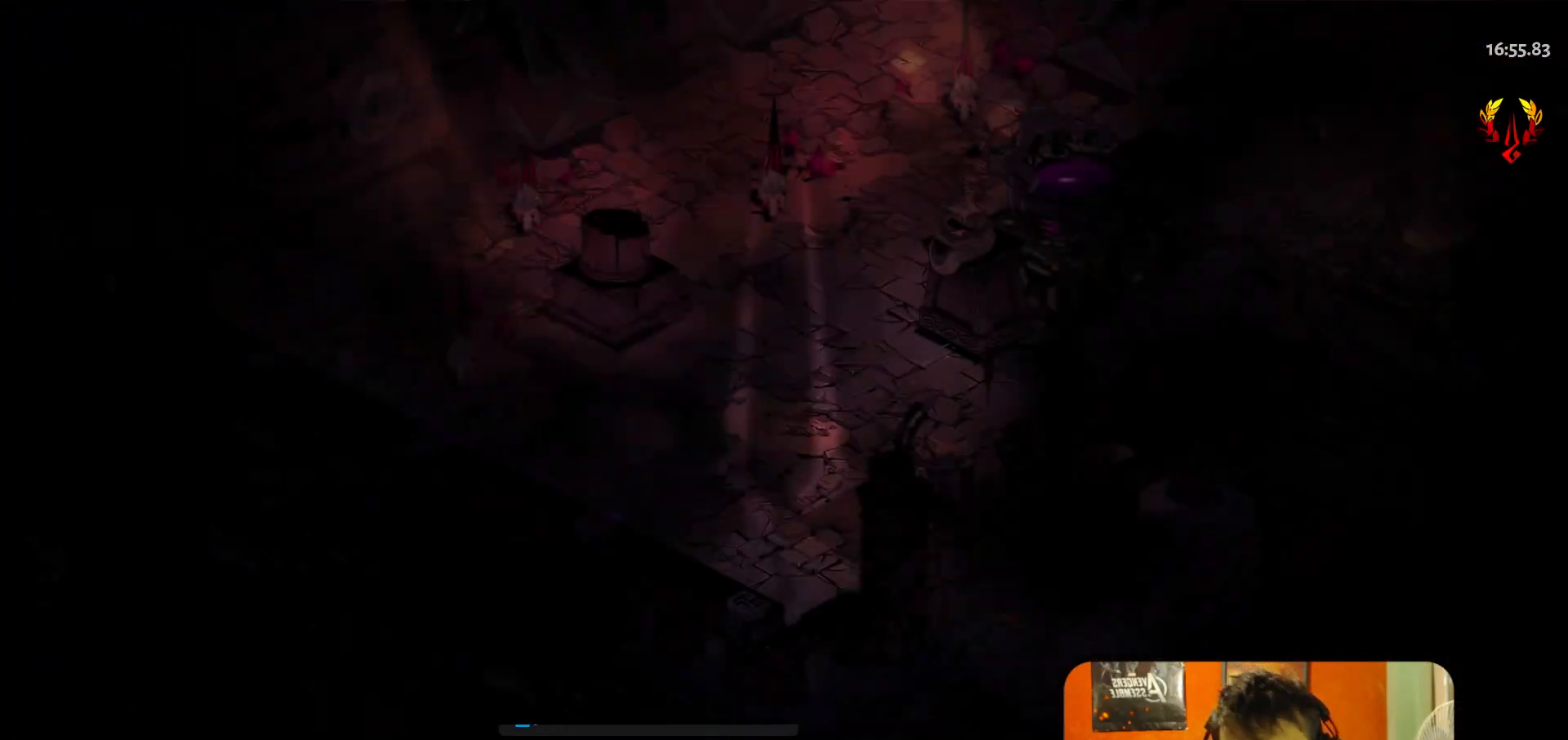
{"buttons": ["B"], "left_stick": "up-left", "button_events": [[100, "B", "down"], [150, "B", "up"], [233, "B", "down"], [300, "B", "up"], [350, "B", "down"]]}